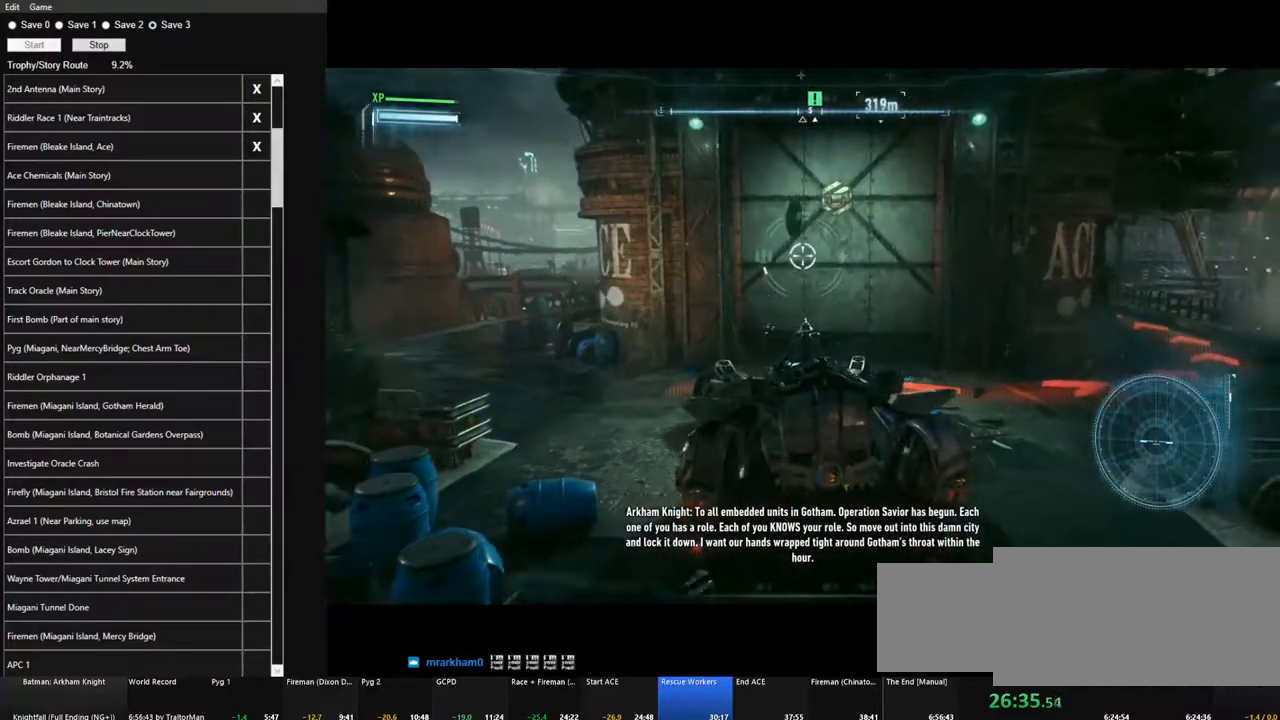
Gameplay with keyboard and mouse; each line is a JSON object with the keys and mouse buttons held at the frame after it. "events" lists presses ("down") and releases ("up") of "1", "2", "3", "4", "5", "a", "alt", "c", "caps_lock", "ctrl", "d", "e", "f", "g", "q", "r", "s", "shift", "space", "t", "tab", "v", "w", "x", "z" and "mouse_wheel" between this image and that frame as [ms after this image, input, new state], when the widget could be followed in between. "mouse_wheel" = the "wheel" button of the "mouse" list. No other keys are recorded. "wheel" means that the mouse wheel is clicked or scrolled. "mouse_move" is the direction in which the mouse moves at that frame (one of eight, or "still"), when it could be read.
{"keys": [], "mouse": [], "mouse_move": "still", "events": [[383, "w", "down"], [433, "w", "up"]]}
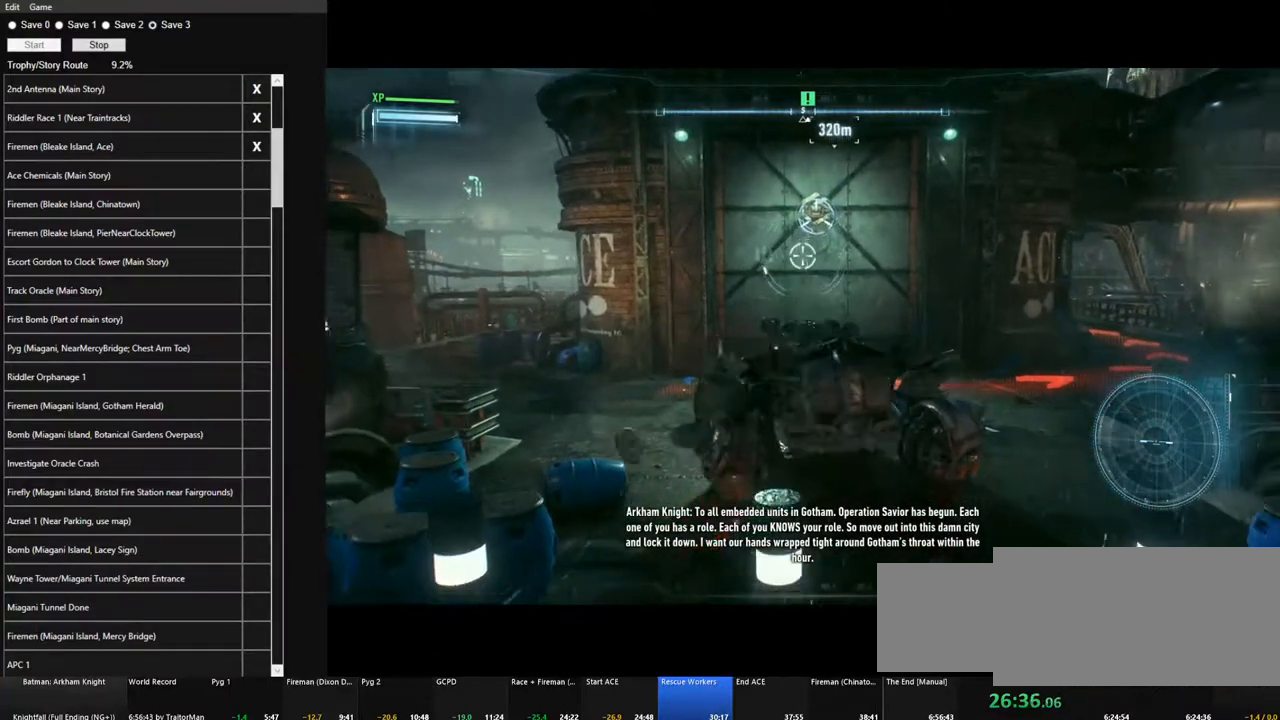
{"keys": ["s"], "mouse": [], "mouse_move": "down-left", "events": [[117, "s", "down"]]}
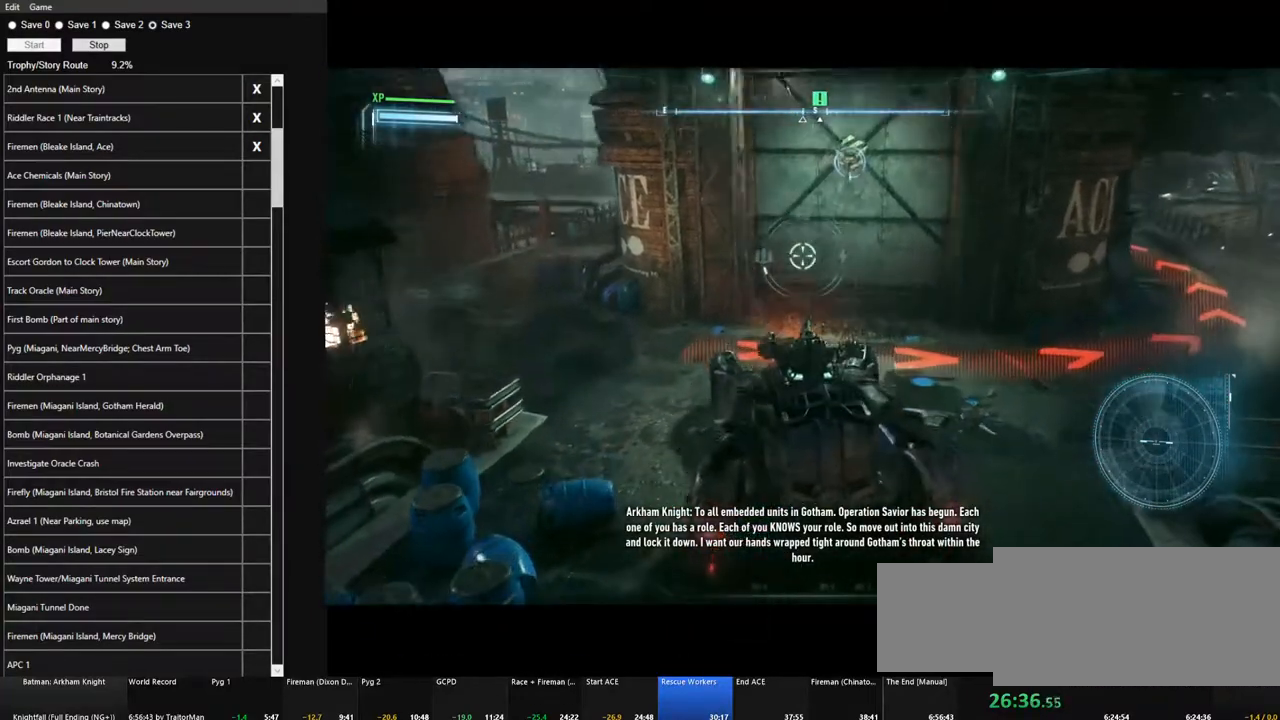
{"keys": ["s"], "mouse": [], "mouse_move": "down", "events": []}
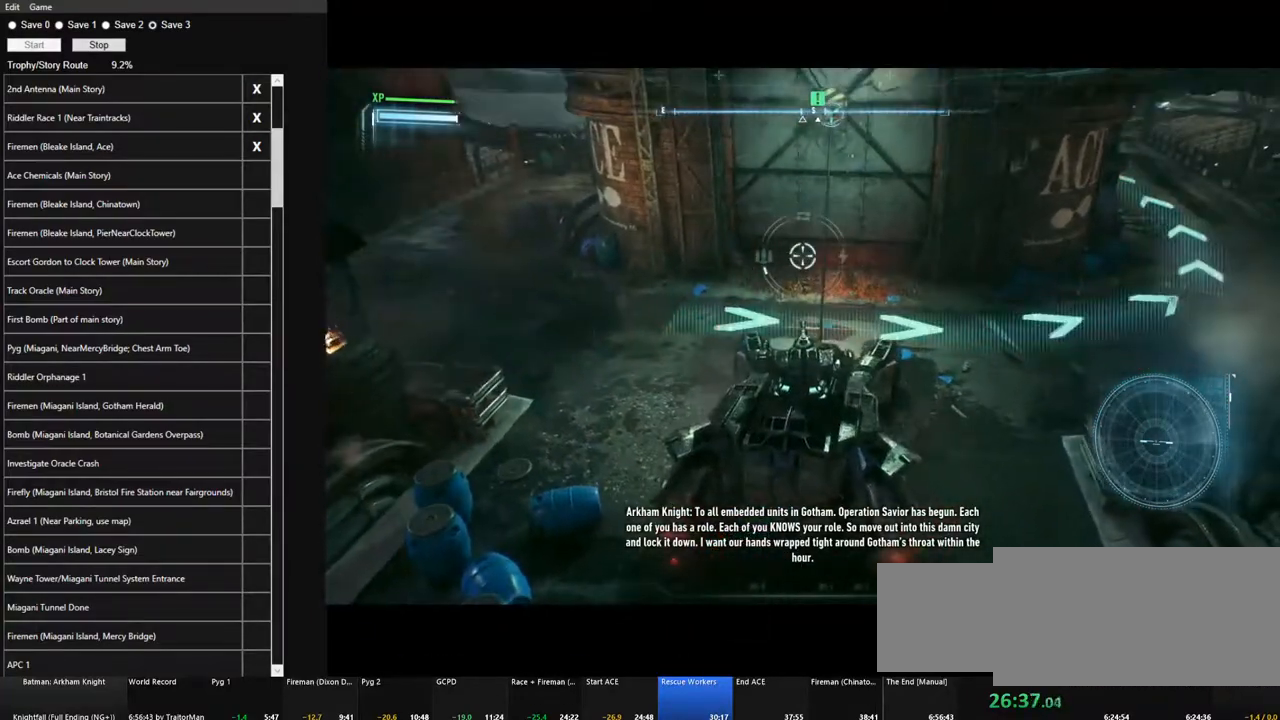
{"keys": ["s"], "mouse": [], "mouse_move": "still", "events": []}
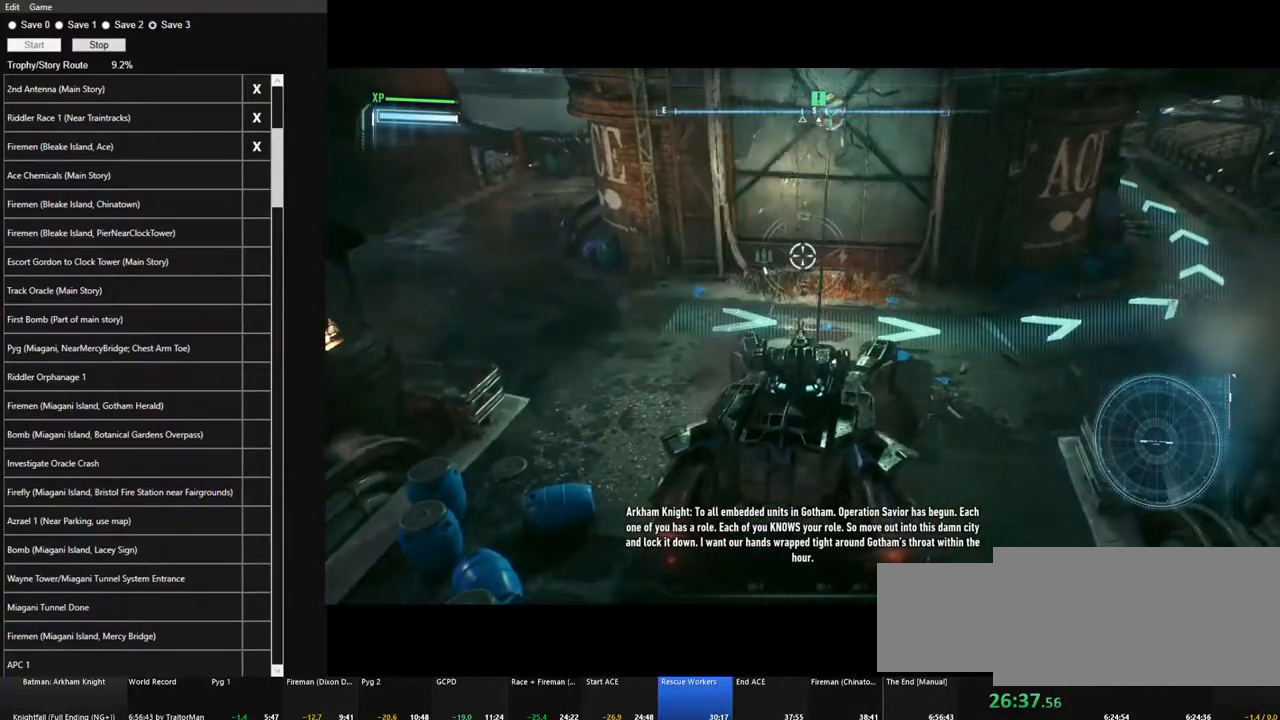
{"keys": ["s"], "mouse": [], "mouse_move": "still", "events": []}
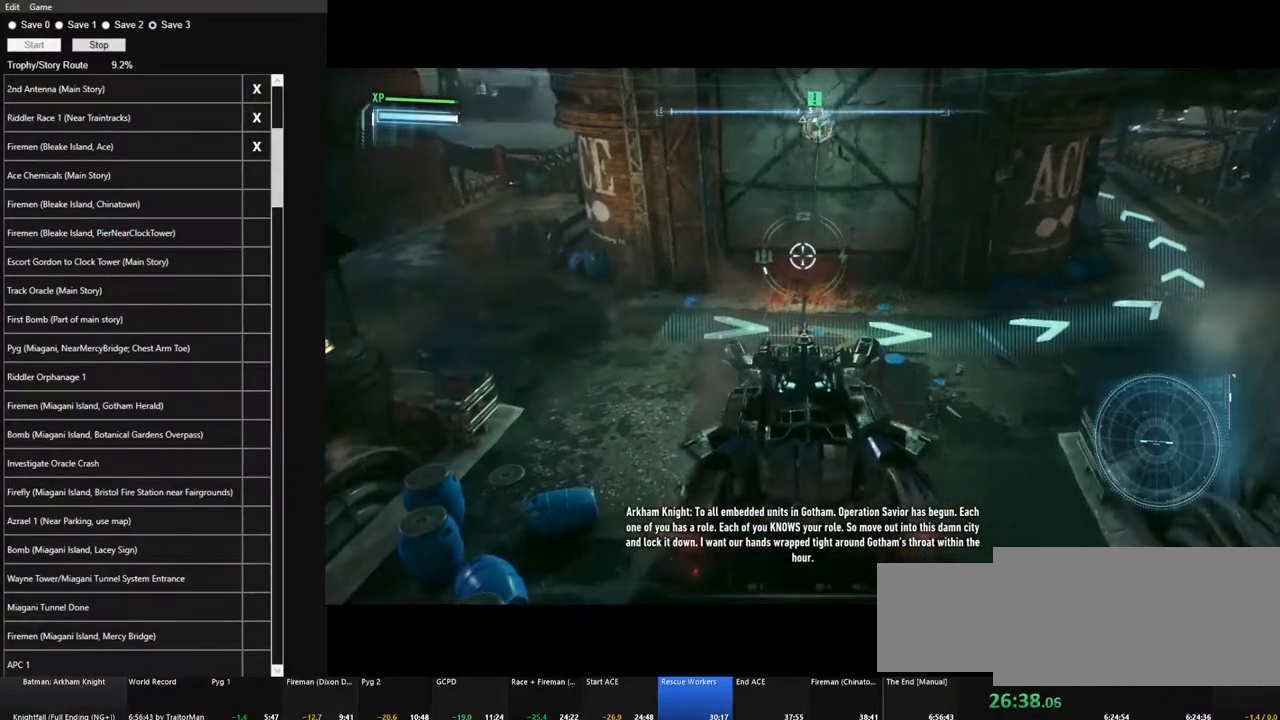
{"keys": ["s"], "mouse": [], "mouse_move": "still", "events": []}
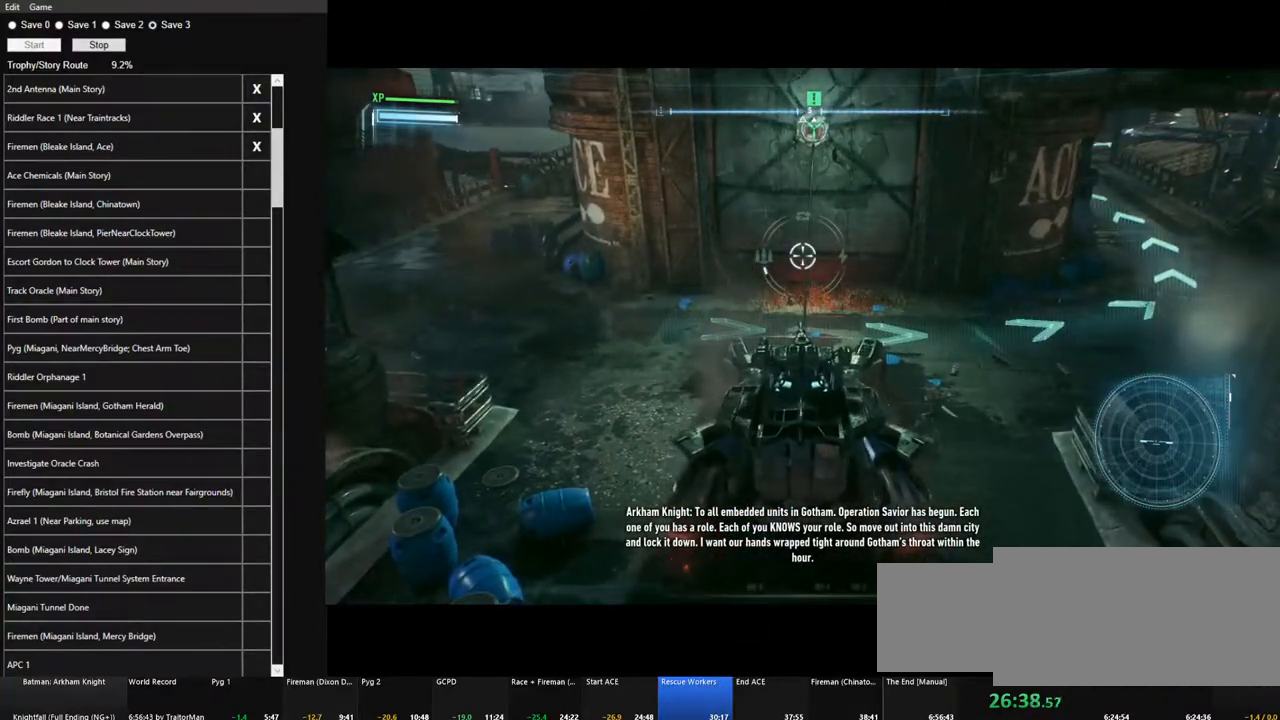
{"keys": ["s"], "mouse": [], "mouse_move": "still", "events": []}
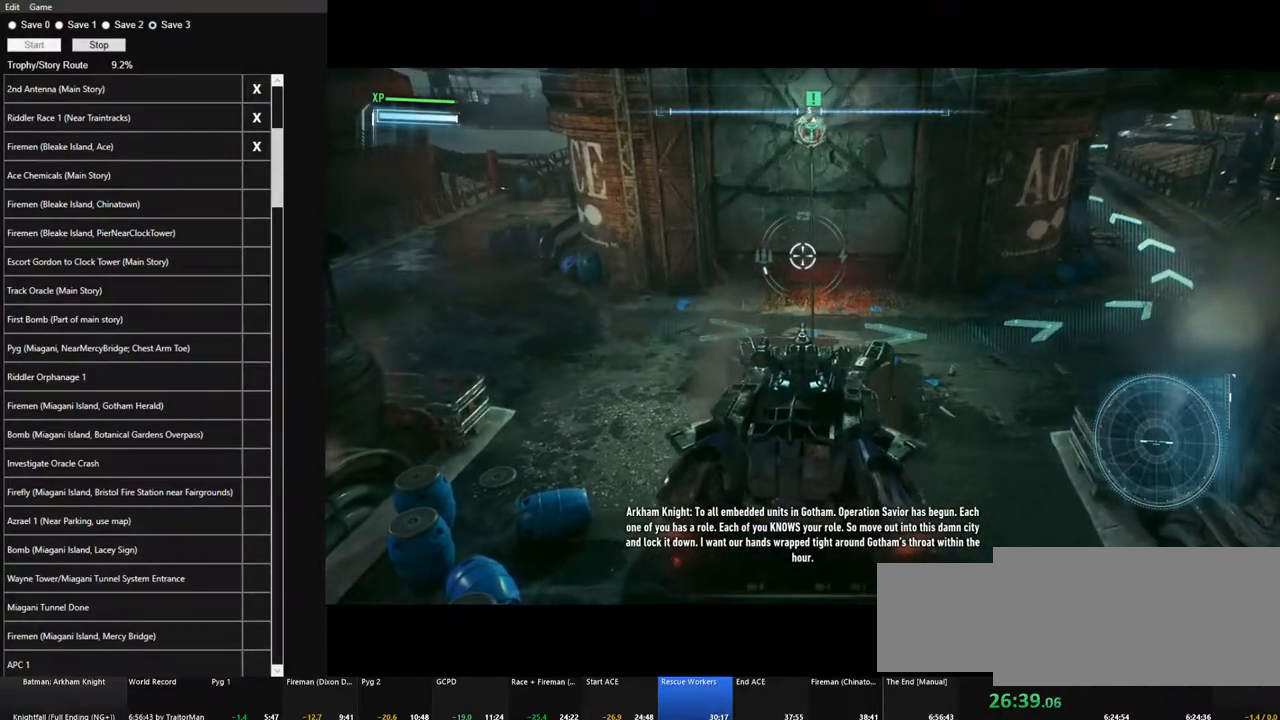
{"keys": ["s"], "mouse": [], "mouse_move": "still", "events": []}
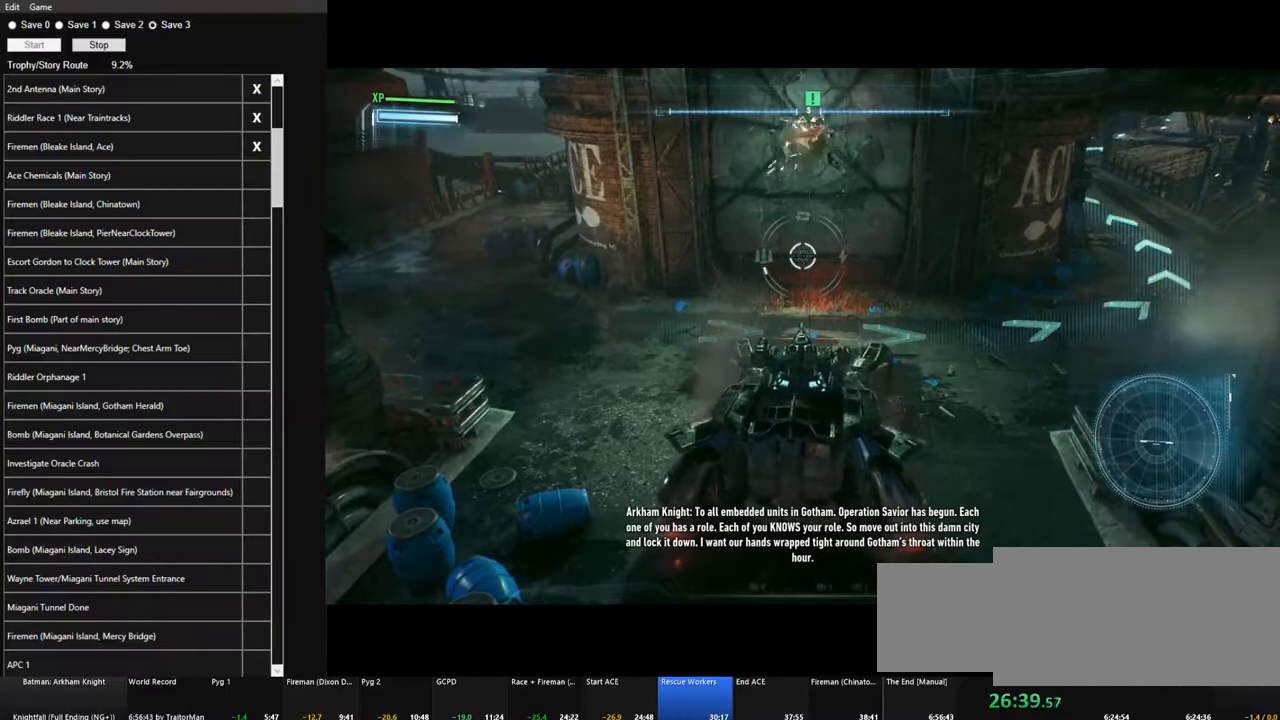
{"keys": ["w"], "mouse": [], "mouse_move": "still", "events": [[400, "s", "up"], [500, "w", "down"]]}
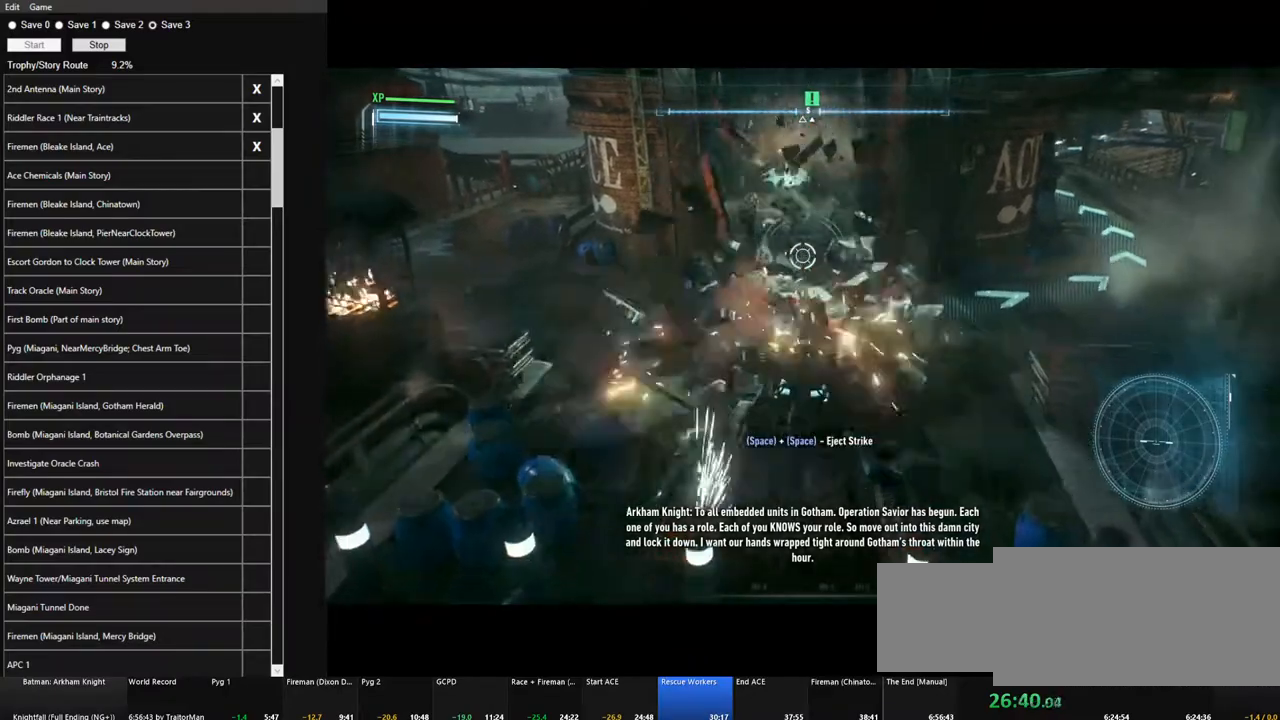
{"keys": ["w"], "mouse": [], "mouse_move": "still", "events": []}
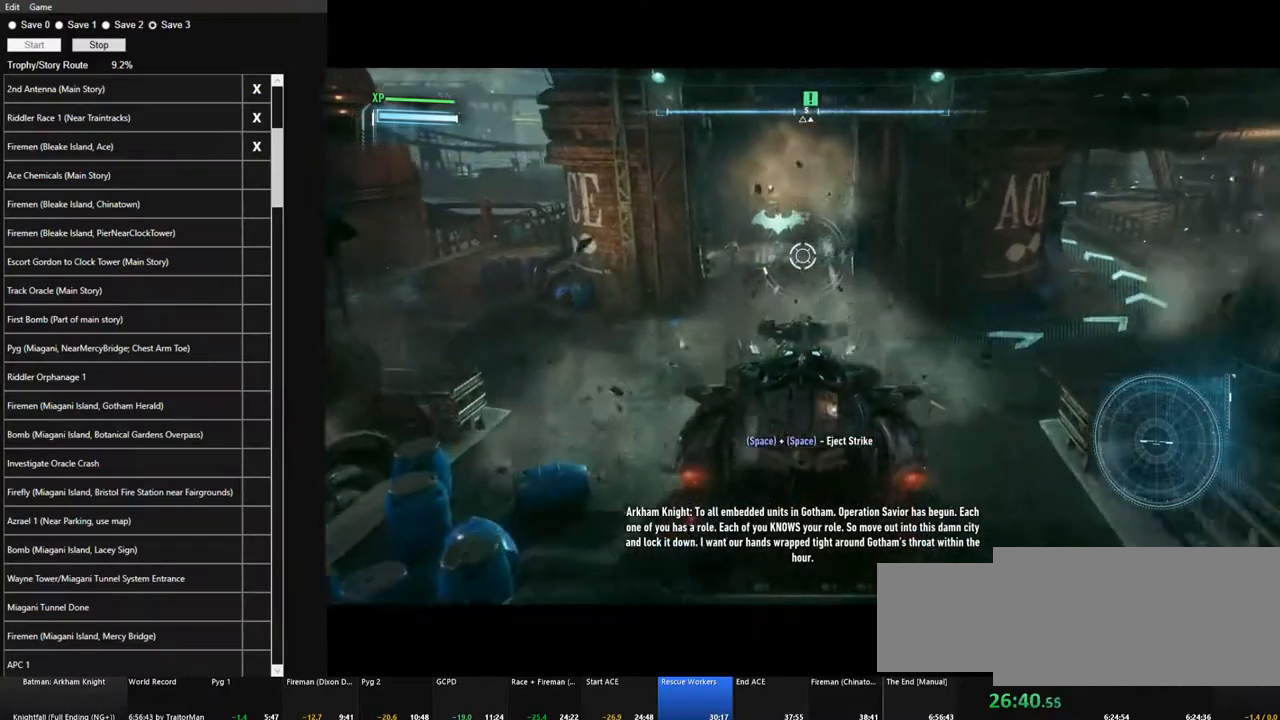
{"keys": ["a", "w"], "mouse": [], "mouse_move": "still", "events": [[350, "a", "down"]]}
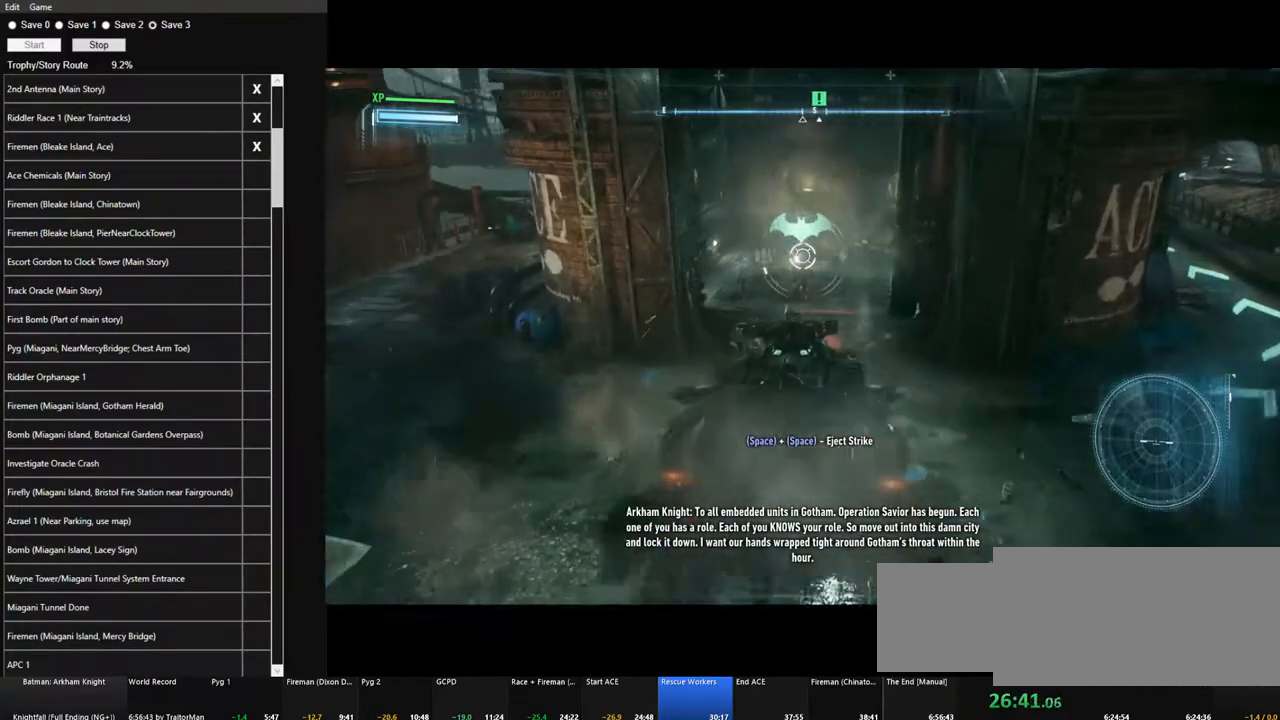
{"keys": [], "mouse": [], "mouse_move": "left", "events": [[33, "a", "up"], [83, "w", "up"]]}
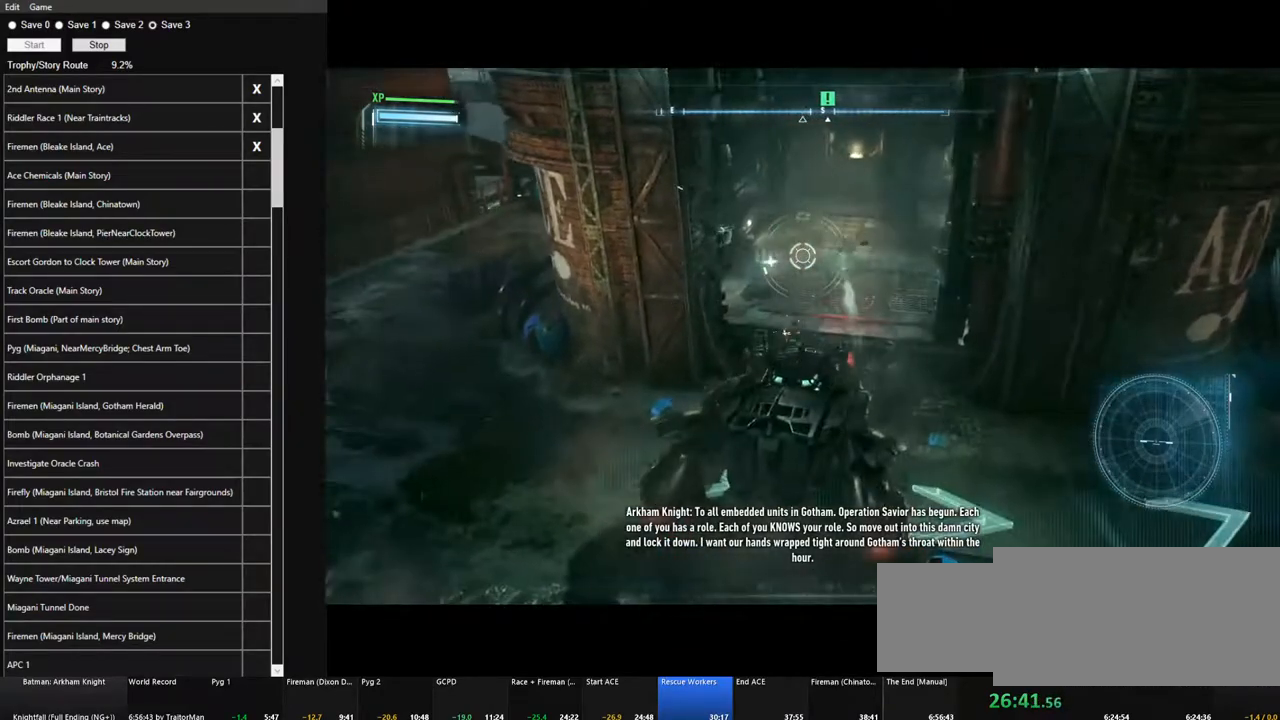
{"keys": [], "mouse": [], "mouse_move": "still", "events": []}
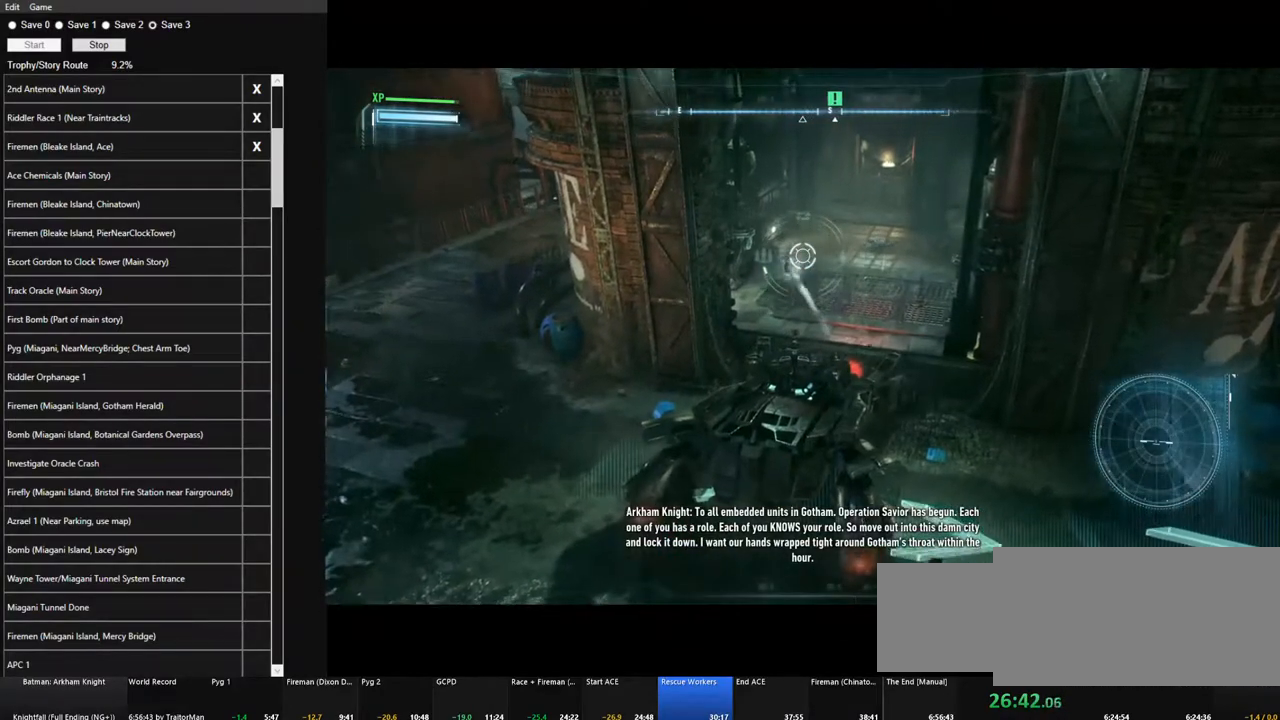
{"keys": ["space", "w"], "mouse": [], "mouse_move": "still", "events": [[300, "space", "down"], [300, "w", "down"], [433, "space", "up"], [483, "space", "down"]]}
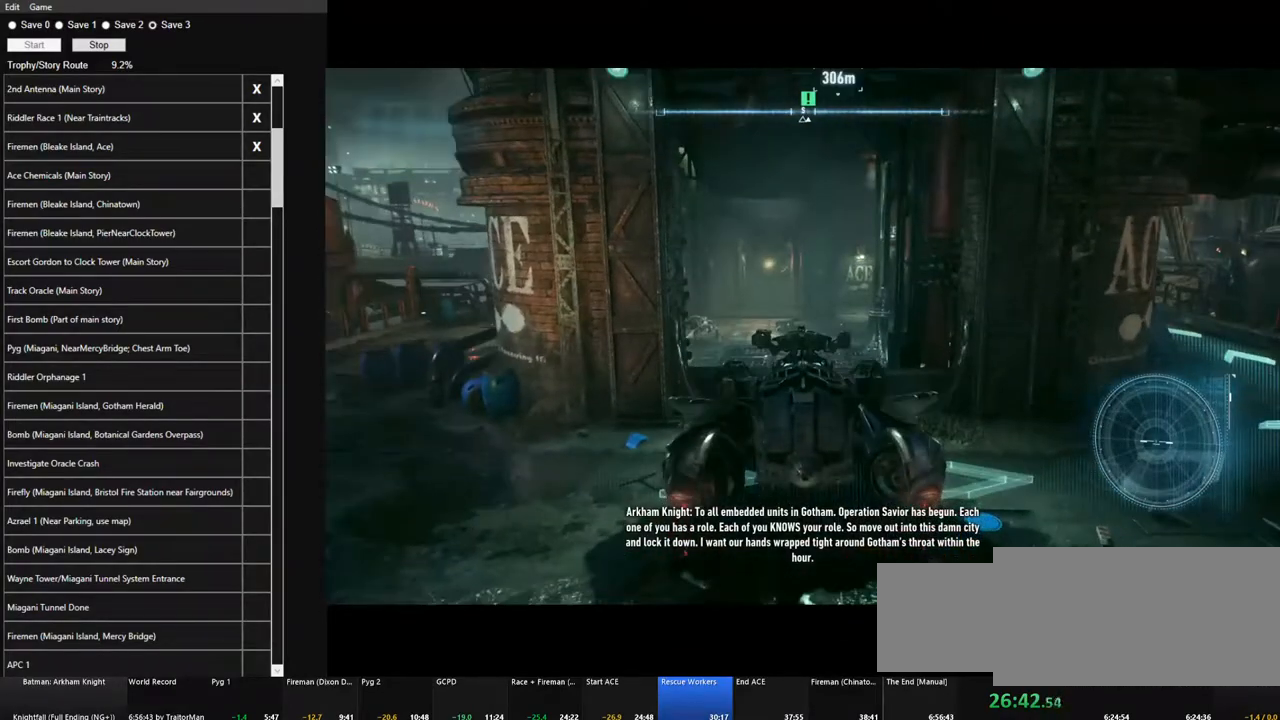
{"keys": ["space", "w"], "mouse": [], "mouse_move": "still", "events": [[83, "space", "up"], [167, "space", "down"], [267, "space", "up"], [317, "space", "down"]]}
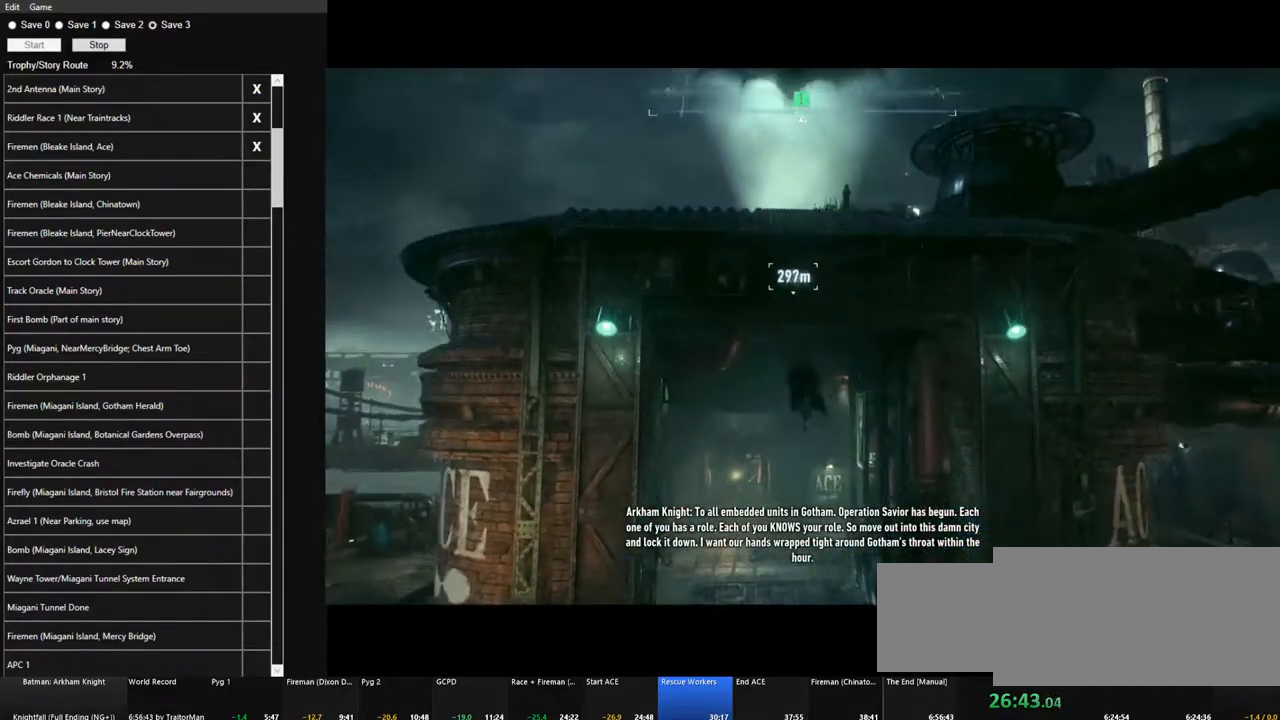
{"keys": ["space"], "mouse": [], "mouse_move": "still", "events": [[150, "w", "up"]]}
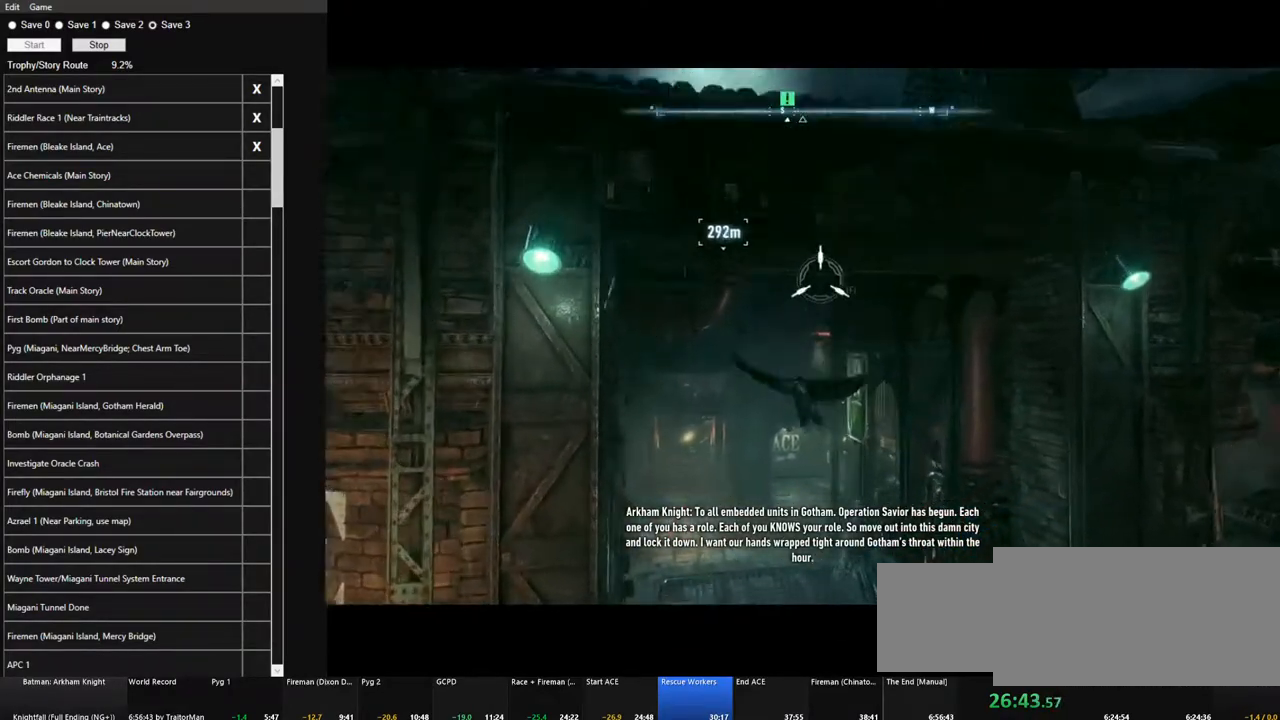
{"keys": ["space"], "mouse": [], "mouse_move": "still", "events": []}
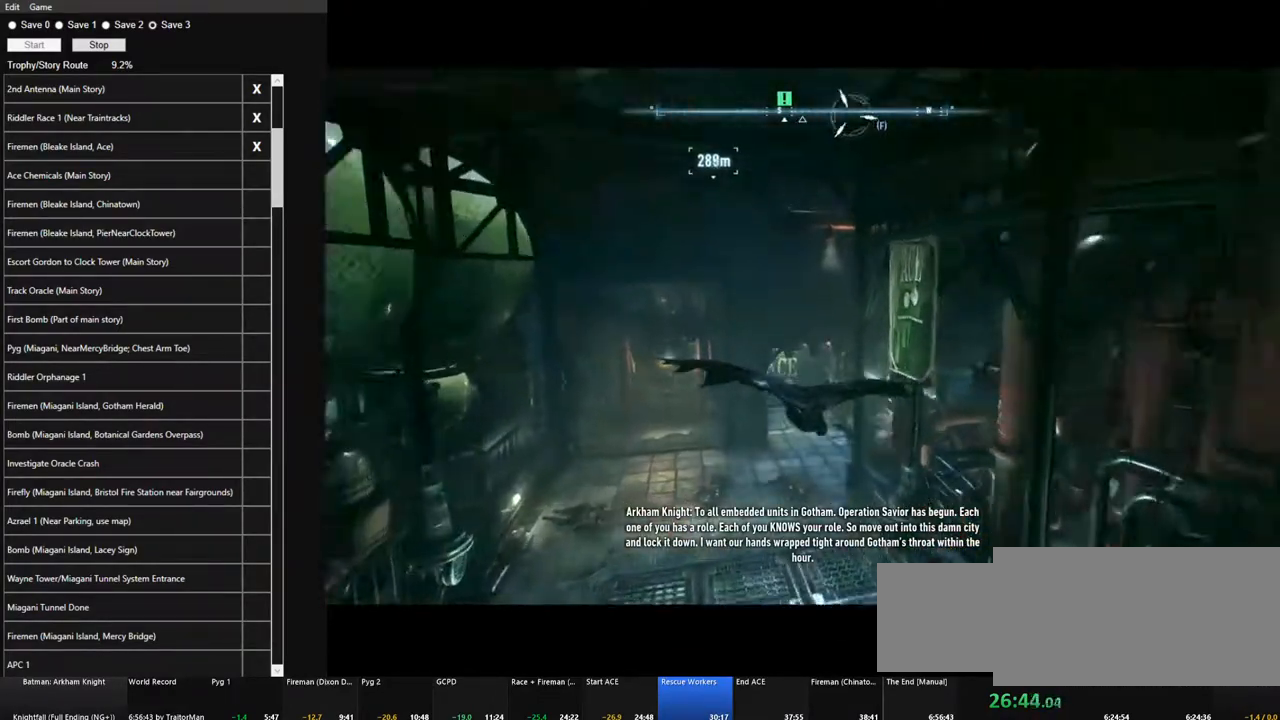
{"keys": ["space"], "mouse": [], "mouse_move": "still", "events": []}
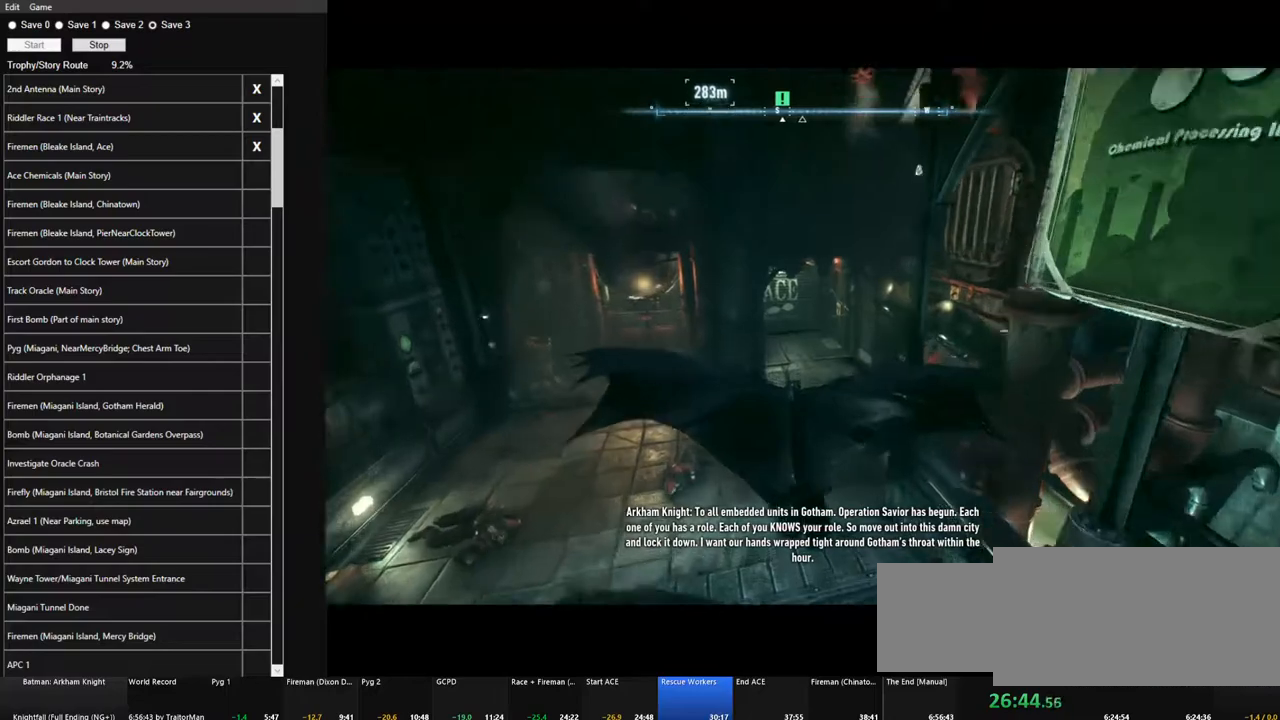
{"keys": ["space"], "mouse": [], "mouse_move": "still", "events": []}
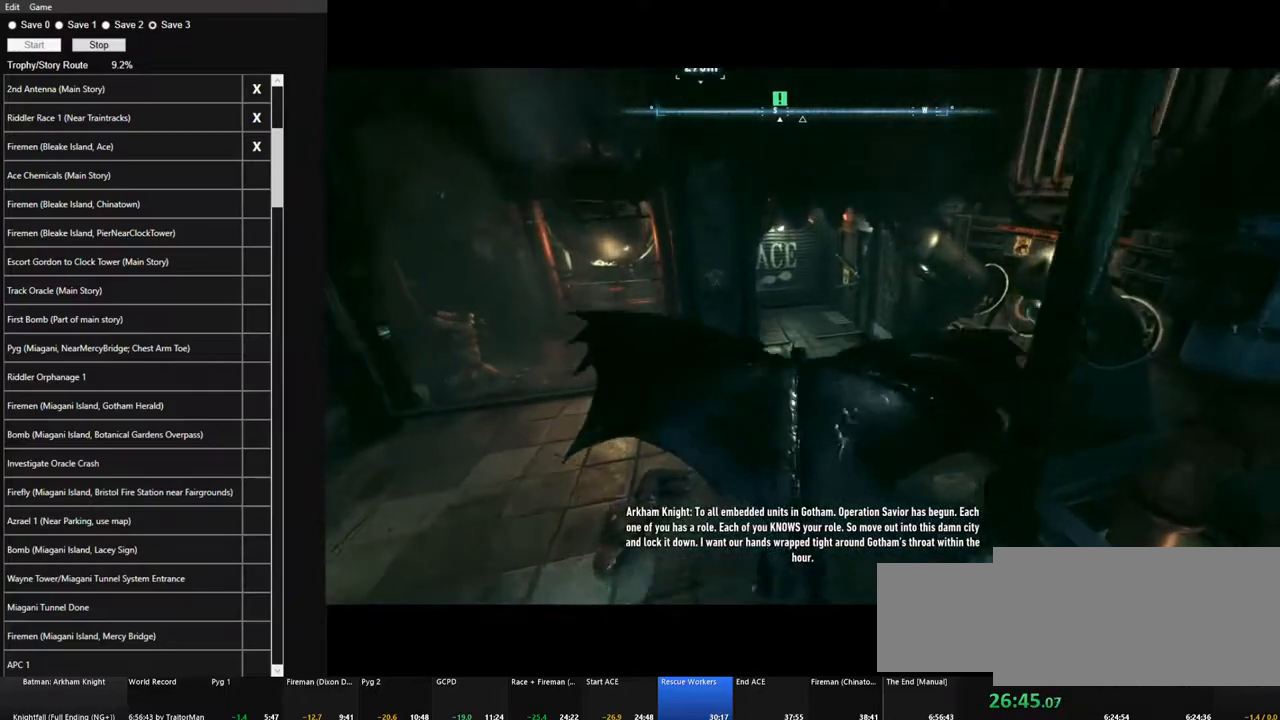
{"keys": ["space", "w"], "mouse": [], "mouse_move": "still", "events": [[200, "w", "down"]]}
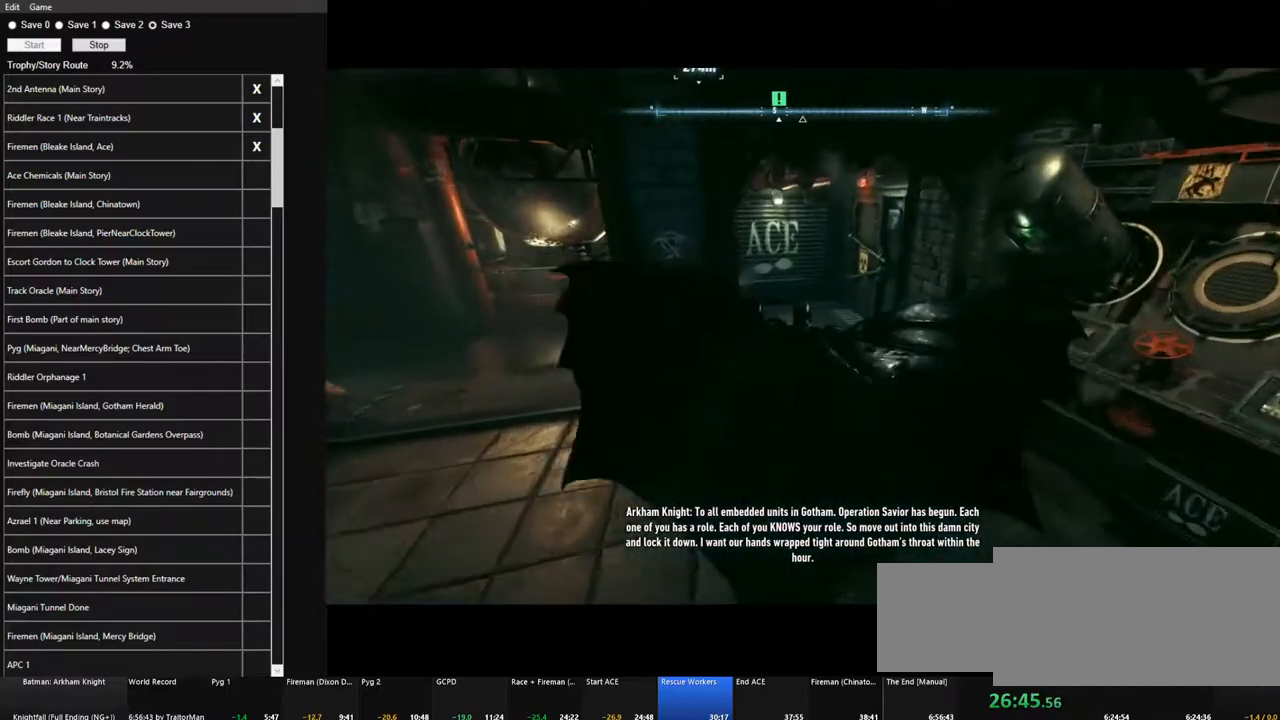
{"keys": ["space", "w"], "mouse": [], "mouse_move": "down-left", "events": []}
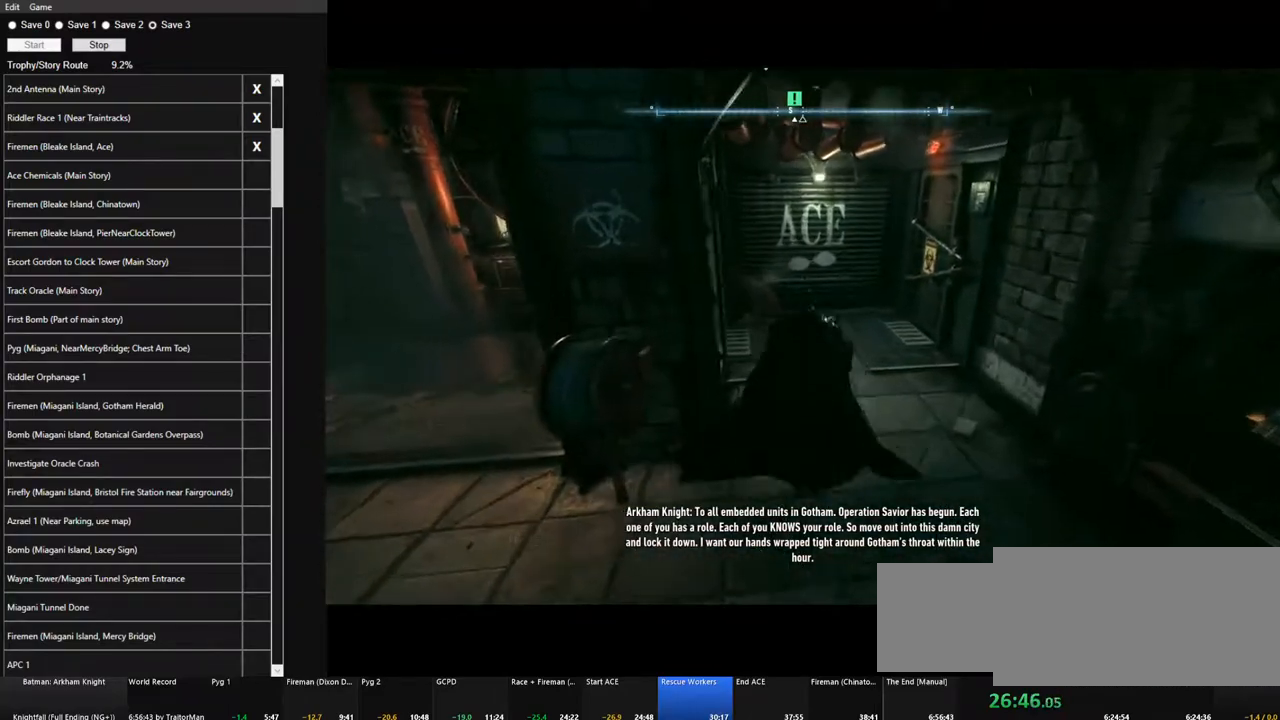
{"keys": ["space", "w"], "mouse": [], "mouse_move": "left", "events": []}
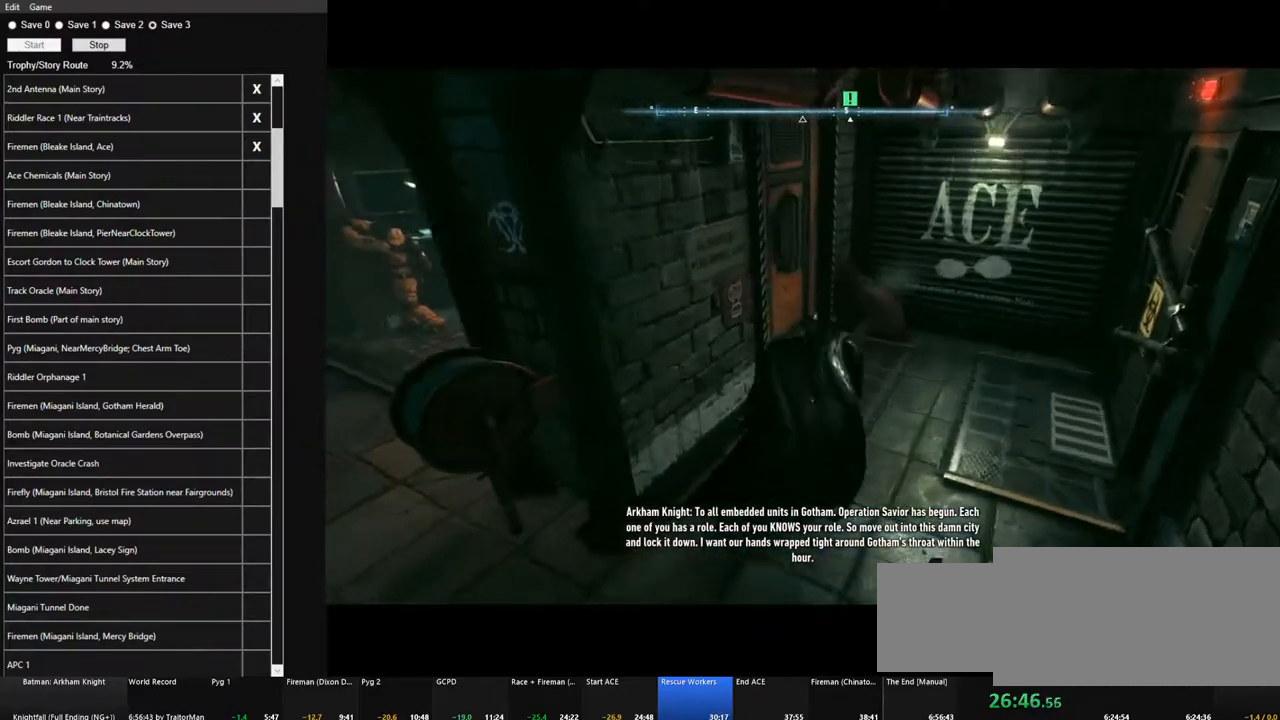
{"keys": ["space"], "mouse": [], "mouse_move": "left", "events": [[150, "w", "up"], [200, "space", "up"], [300, "space", "down"], [400, "space", "up"], [483, "space", "down"]]}
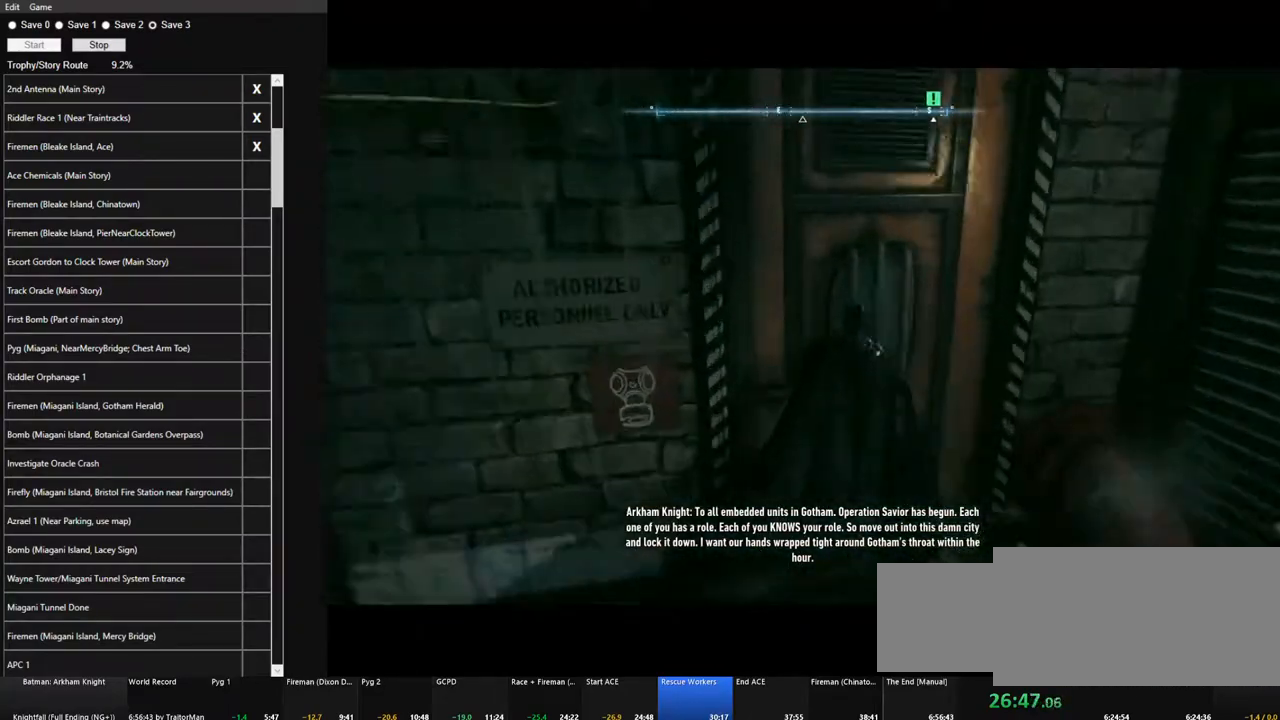
{"keys": [], "mouse": [], "mouse_move": "still", "events": [[33, "space", "up"], [133, "space", "down"], [217, "space", "up"]]}